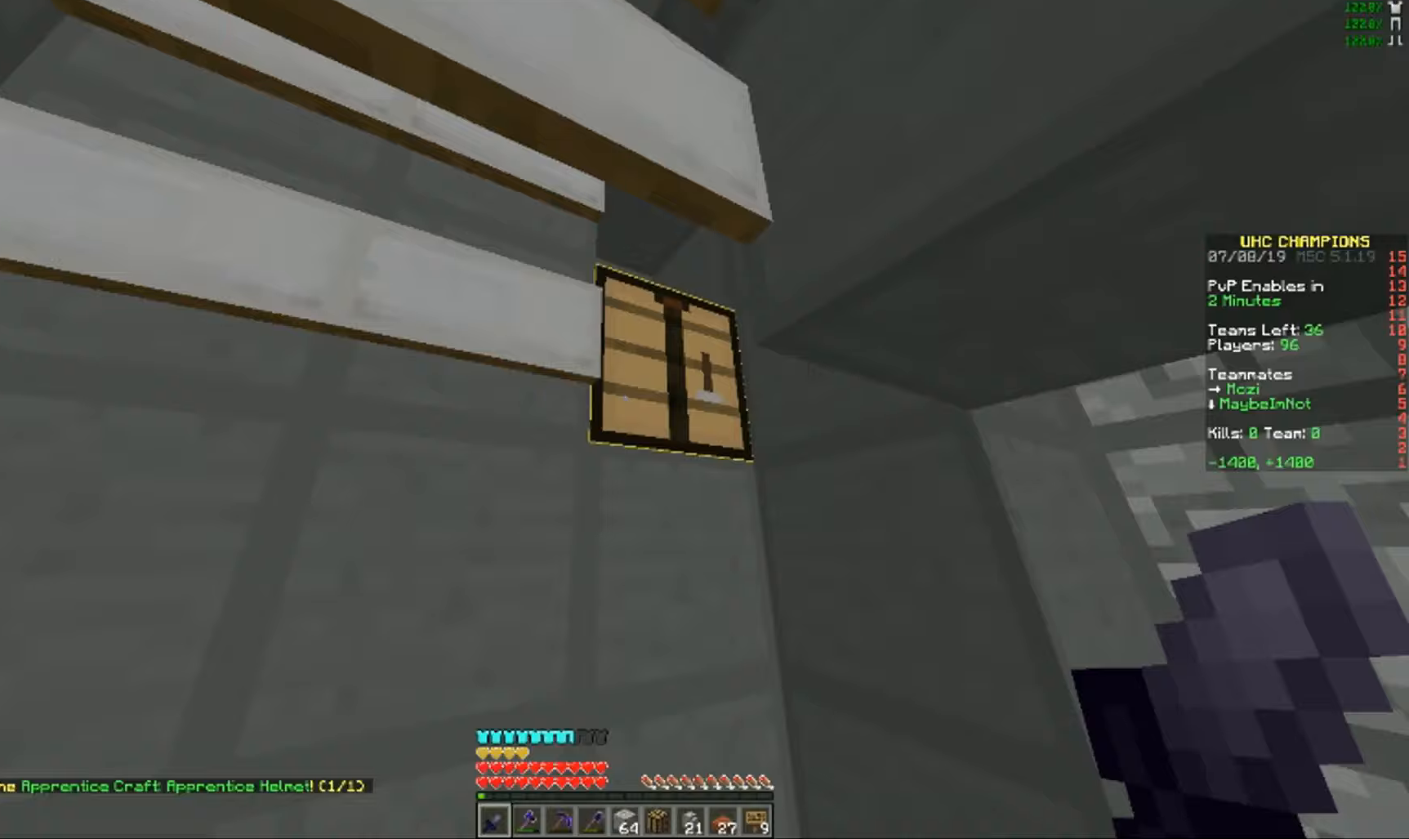
Gameplay with keyboard and mouse; each line is a JSON object with the keys and mouse buttons held at the frame after it. "events" lists presses ("down") and releases ("up") of "a", "d", "s", "w", "mouse_left" and "mouse_right" between this image and that frame as [ms after this image, input, new state], when the widget could be followed in between. "mouse_left", "mouse_right" = the "left", "right" buttons of the "mouse" list. No other keys are recorded. Fast repeated clicks can show as one long hold. Mouse movement is not recorded.
{"keys": [], "mouse": [], "events": [[17, "w", "down"], [134, "w", "up"], [217, "a", "down"], [284, "a", "up"]]}
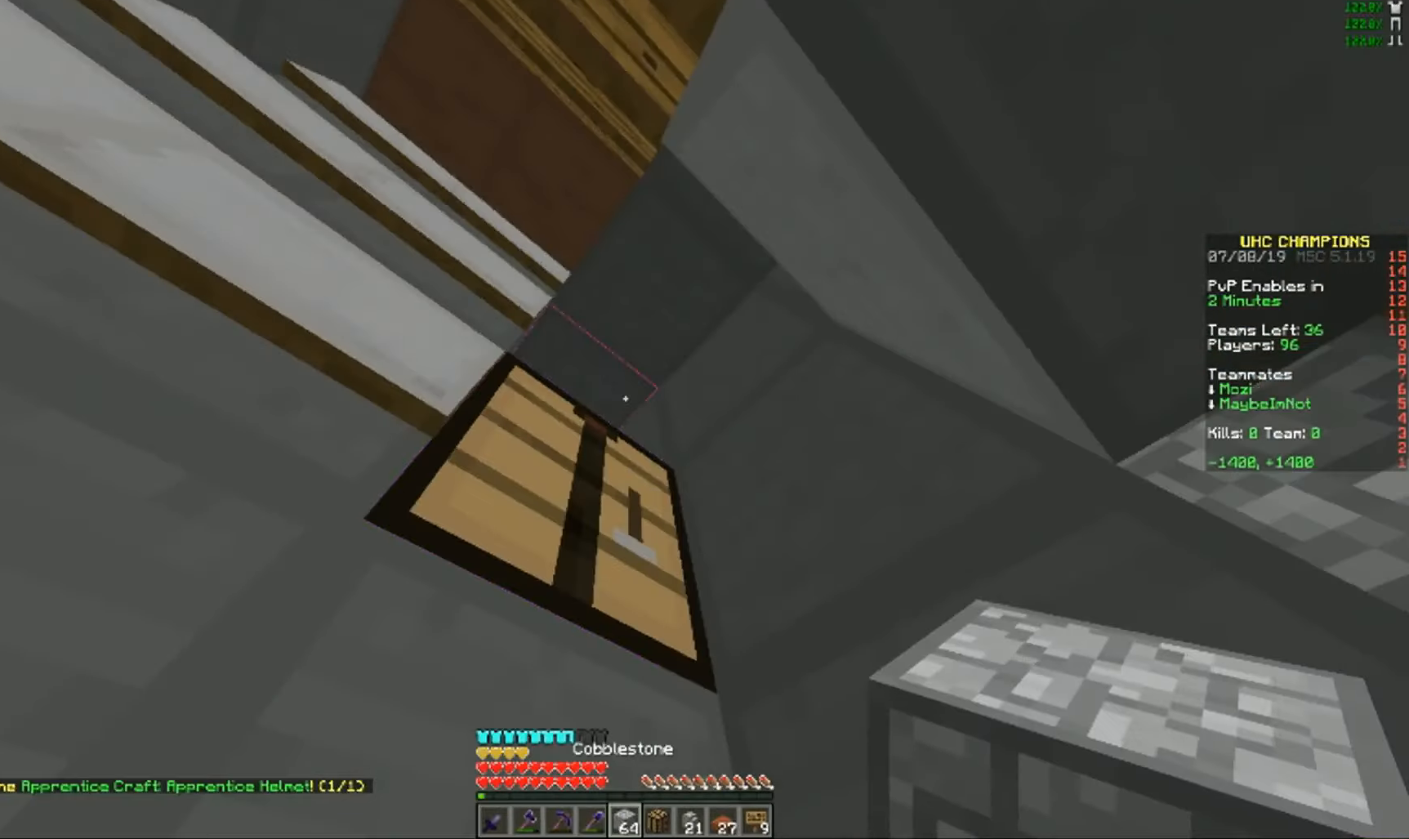
{"keys": [], "mouse": [], "events": [[16, "mouse_right", "down"], [16, "s", "down"], [50, "mouse_right", "up"], [66, "a", "down"], [116, "a", "up"], [150, "s", "up"], [183, "w", "down"], [283, "a", "down"], [367, "a", "up"], [433, "w", "up"]]}
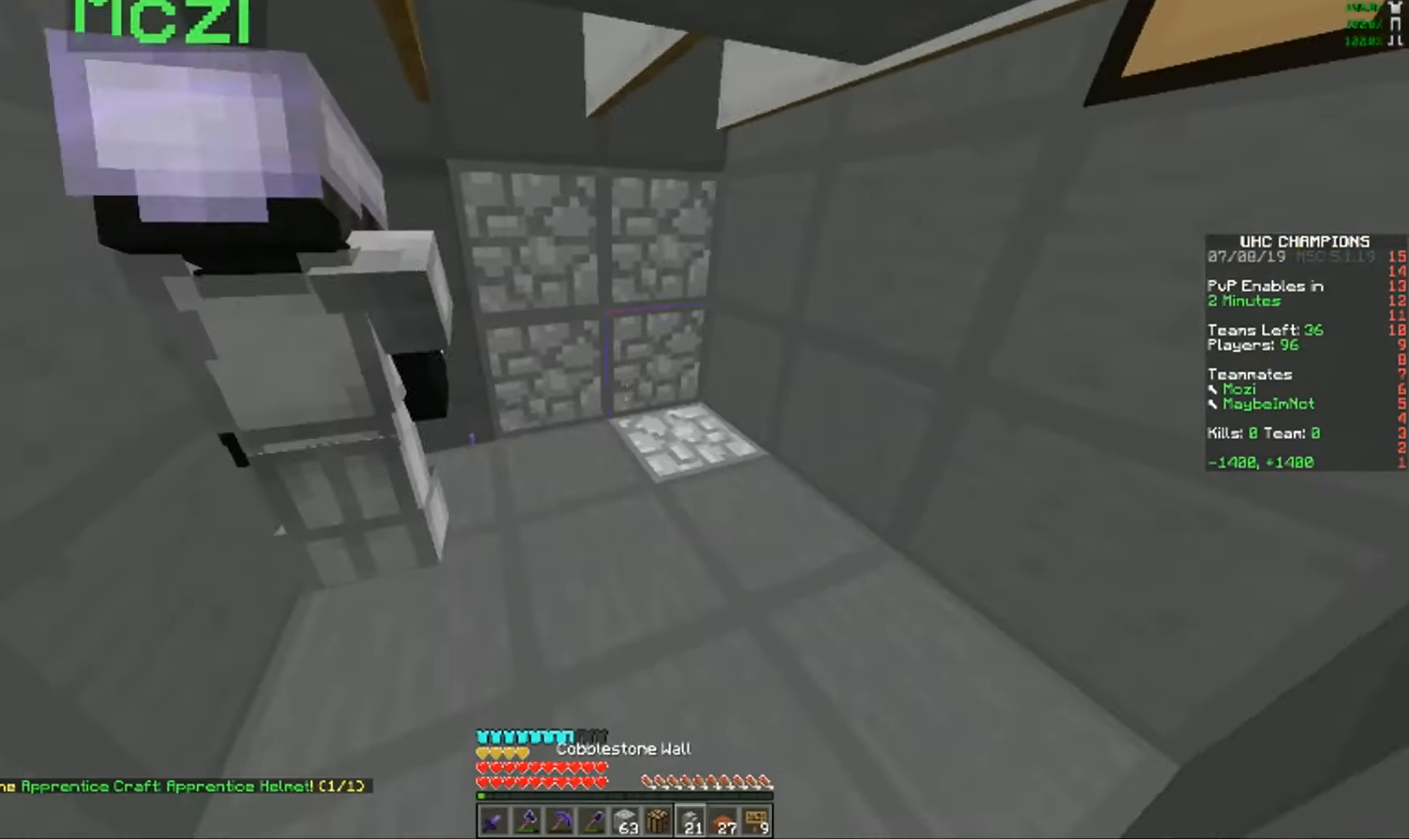
{"keys": ["a"], "mouse": [], "events": [[50, "d", "down"], [84, "a", "down"], [84, "mouse_right", "down"], [134, "a", "up"], [150, "mouse_right", "up"], [167, "d", "up"], [167, "w", "down"], [200, "d", "down"], [267, "d", "up"], [433, "w", "up"], [483, "a", "down"]]}
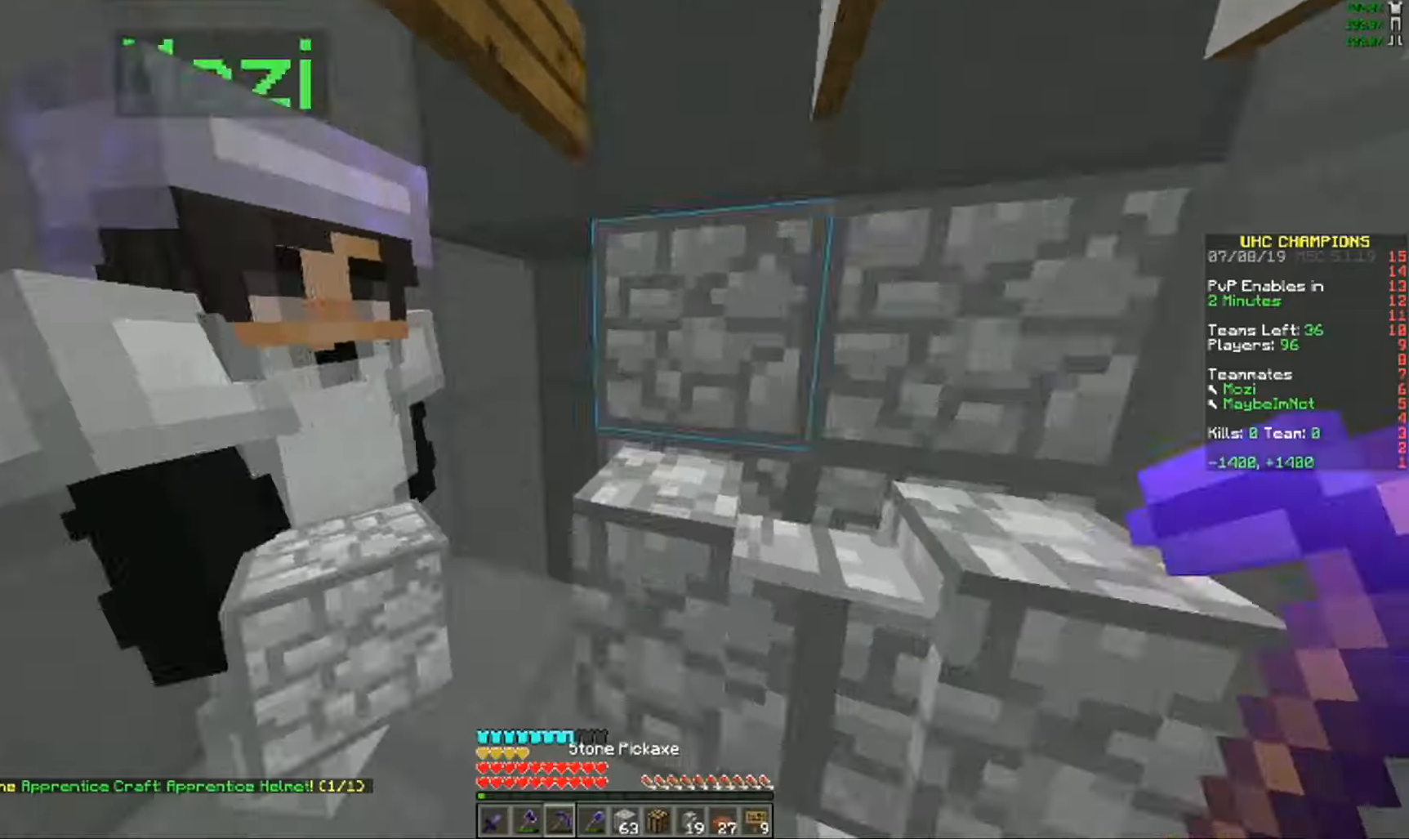
{"keys": [], "mouse": [], "events": [[33, "a", "up"], [33, "s", "down"], [100, "s", "up"], [150, "w", "down"], [267, "a", "down"], [267, "w", "up"], [284, "a", "up"], [300, "mouse_right", "down"], [317, "a", "down"], [350, "s", "down"], [417, "a", "up"], [417, "mouse_right", "up"], [450, "a", "down"], [467, "s", "up"], [484, "a", "up"]]}
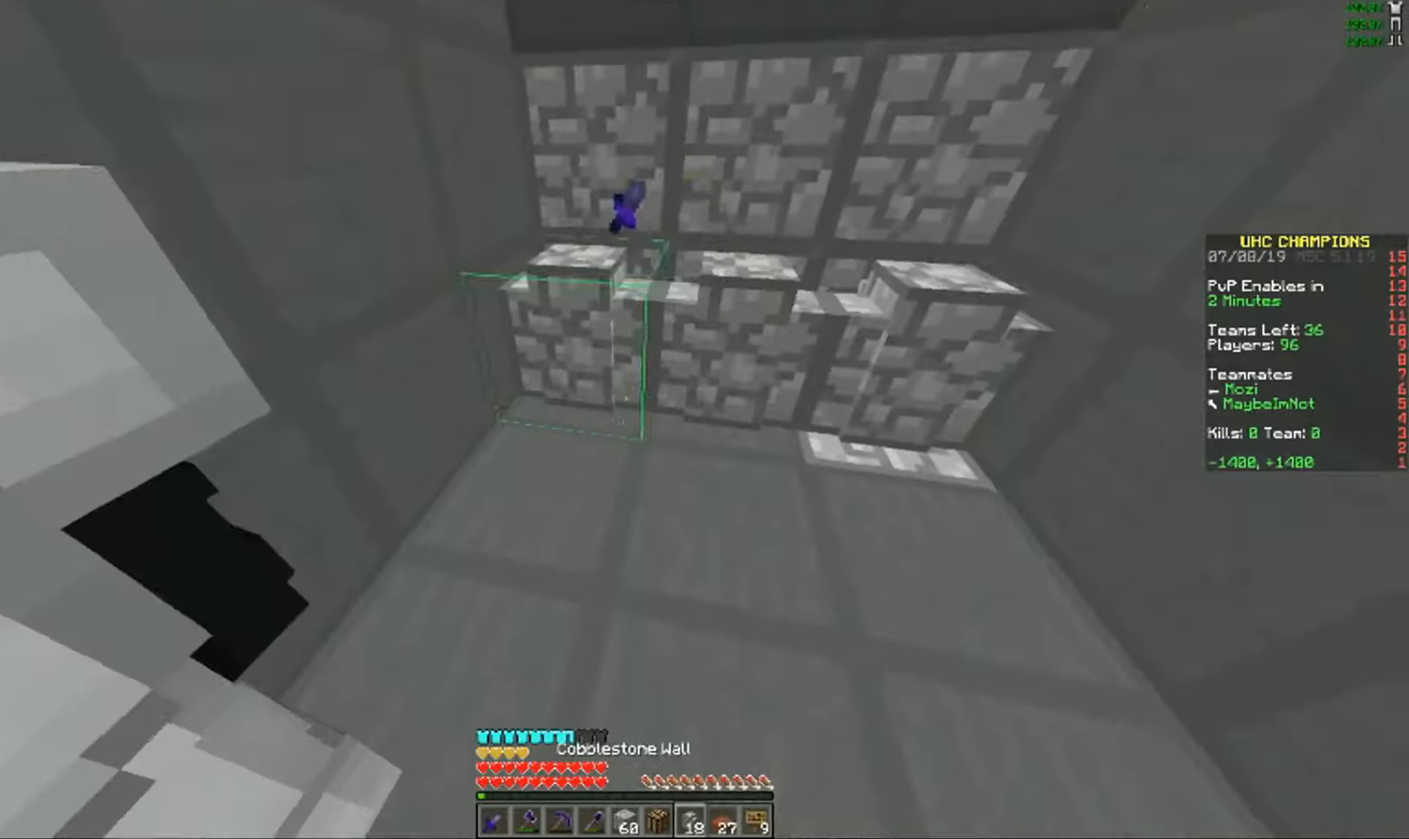
{"keys": [], "mouse": [], "events": [[34, "a", "down"], [50, "s", "down"], [67, "a", "up"], [117, "mouse_right", "down"], [151, "d", "down"], [151, "mouse_right", "up"], [151, "s", "up"], [201, "w", "down"], [234, "d", "up"], [234, "mouse_right", "down"], [301, "mouse_right", "up"], [317, "w", "up"], [351, "mouse_right", "down"], [384, "mouse_right", "up"]]}
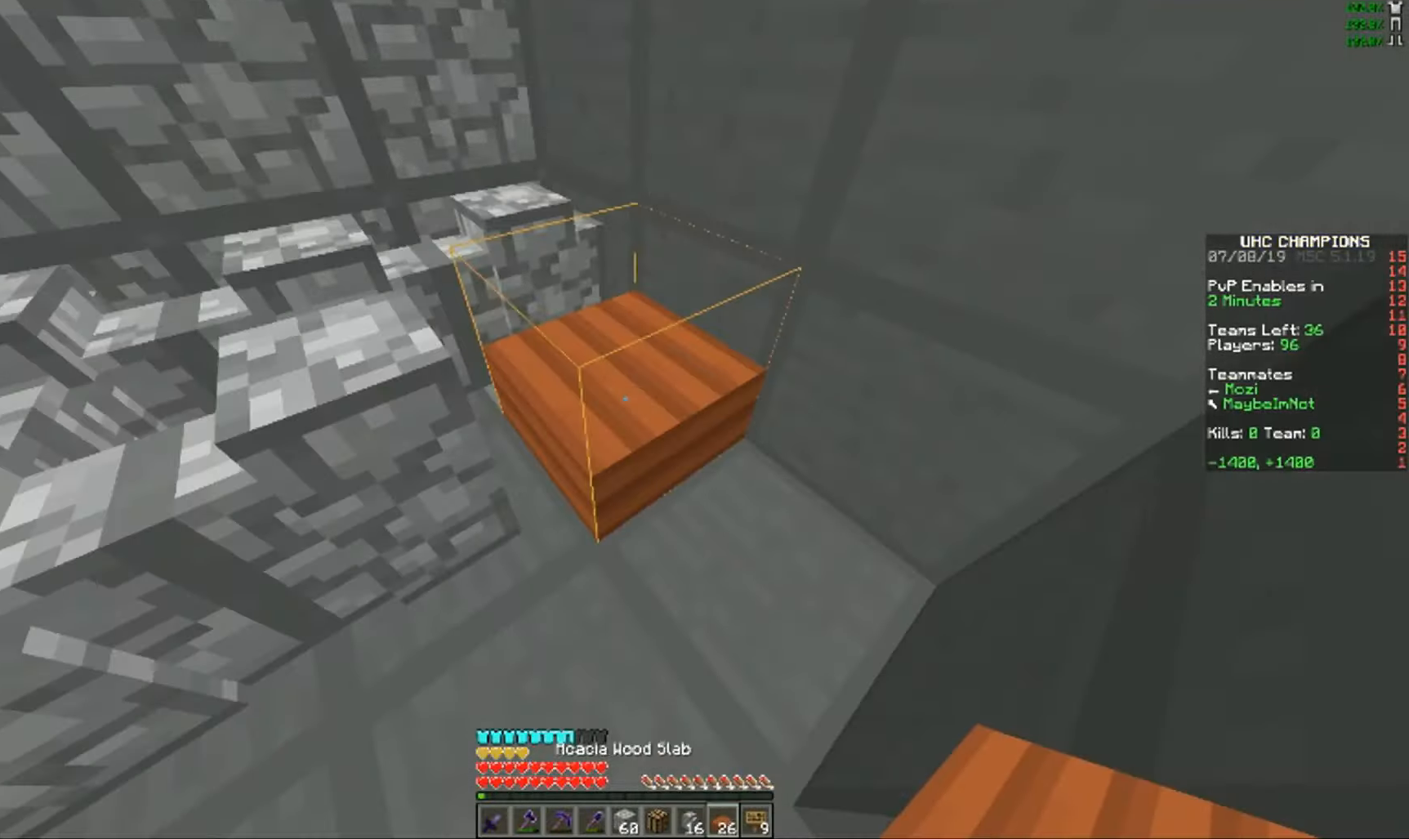
{"keys": ["d", "w"], "mouse": [], "events": [[17, "mouse_left", "down"], [100, "w", "down"], [133, "mouse_left", "up"], [150, "mouse_right", "down"], [167, "w", "up"], [233, "a", "down"], [267, "s", "down"], [334, "mouse_right", "up"], [367, "mouse_right", "down"], [384, "a", "up"], [384, "s", "up"], [400, "mouse_right", "up"], [417, "w", "down"], [434, "mouse_right", "down"], [500, "d", "down"], [500, "mouse_right", "up"]]}